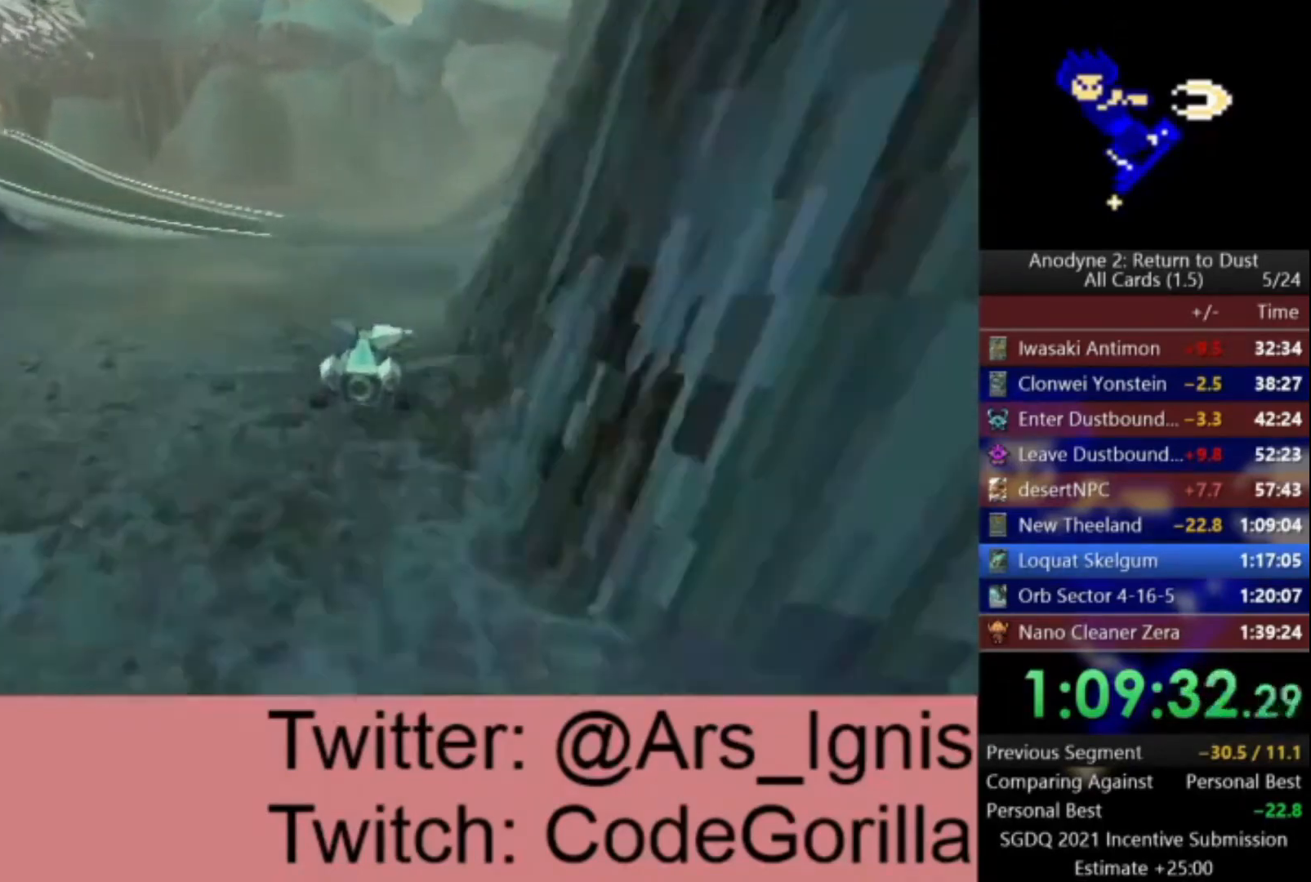
Gameplay with a controller (Xbox layout); each line is a JSON object with the inputs held at the frame after it. "events" lists button and stick changes between this image and that frame as [ms after this image, input, new state], when the widget could be followed in between.
{"buttons": ["A"], "left_stick": "up-left", "right_stick": "center", "events": [[501, "left_stick", "up-left"]]}
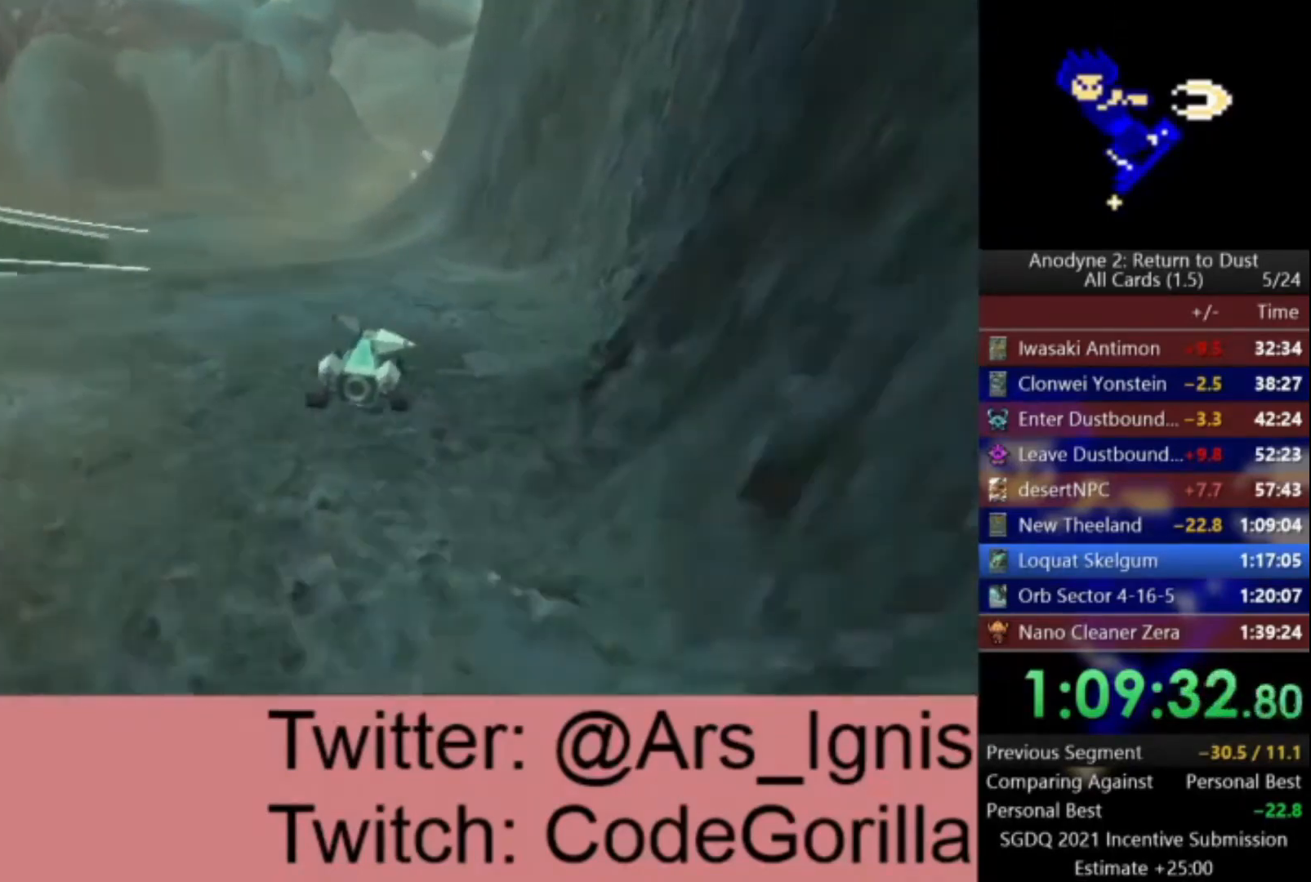
{"buttons": ["A"], "left_stick": "center", "right_stick": "center", "events": [[267, "left_stick", "center"]]}
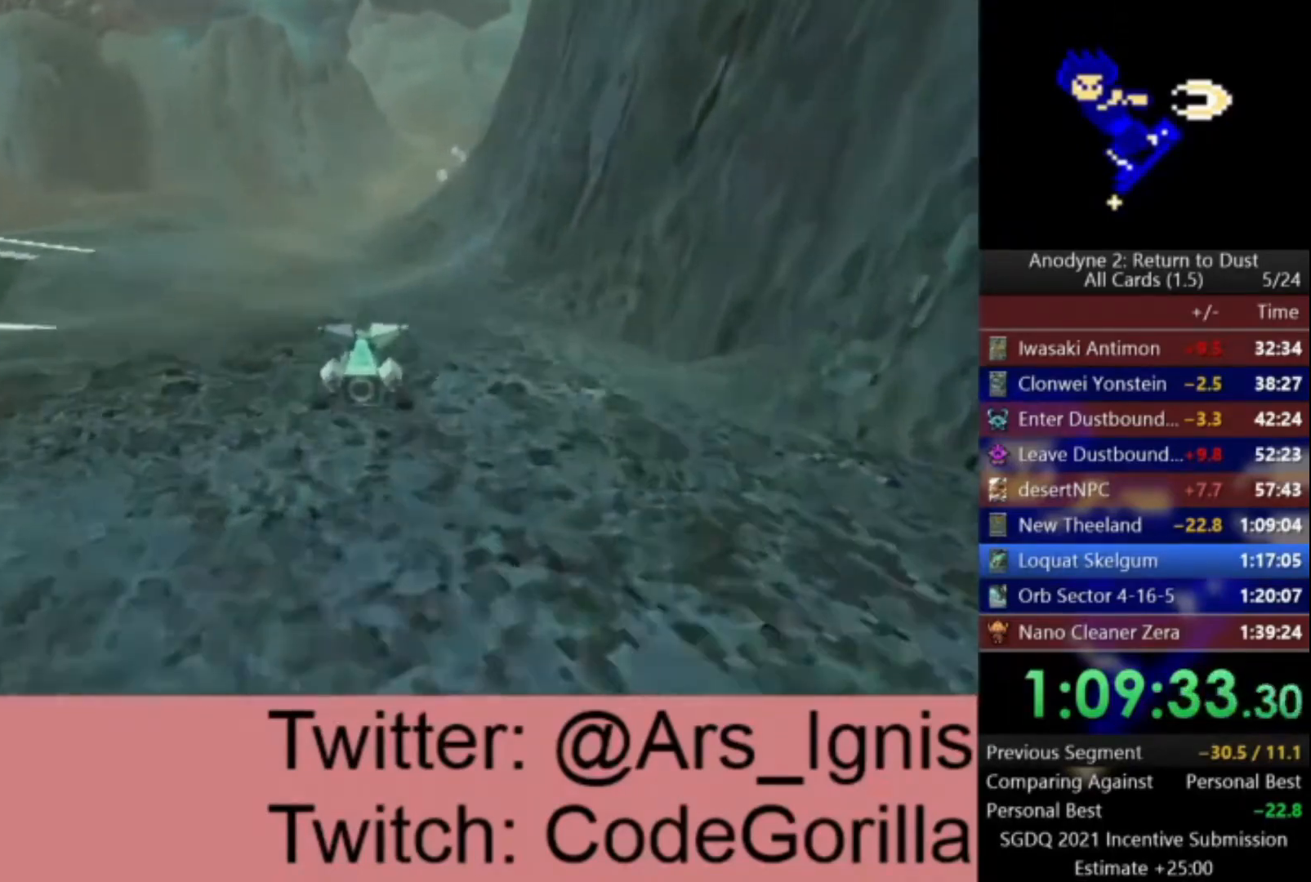
{"buttons": ["A"], "left_stick": "center", "right_stick": "center", "events": []}
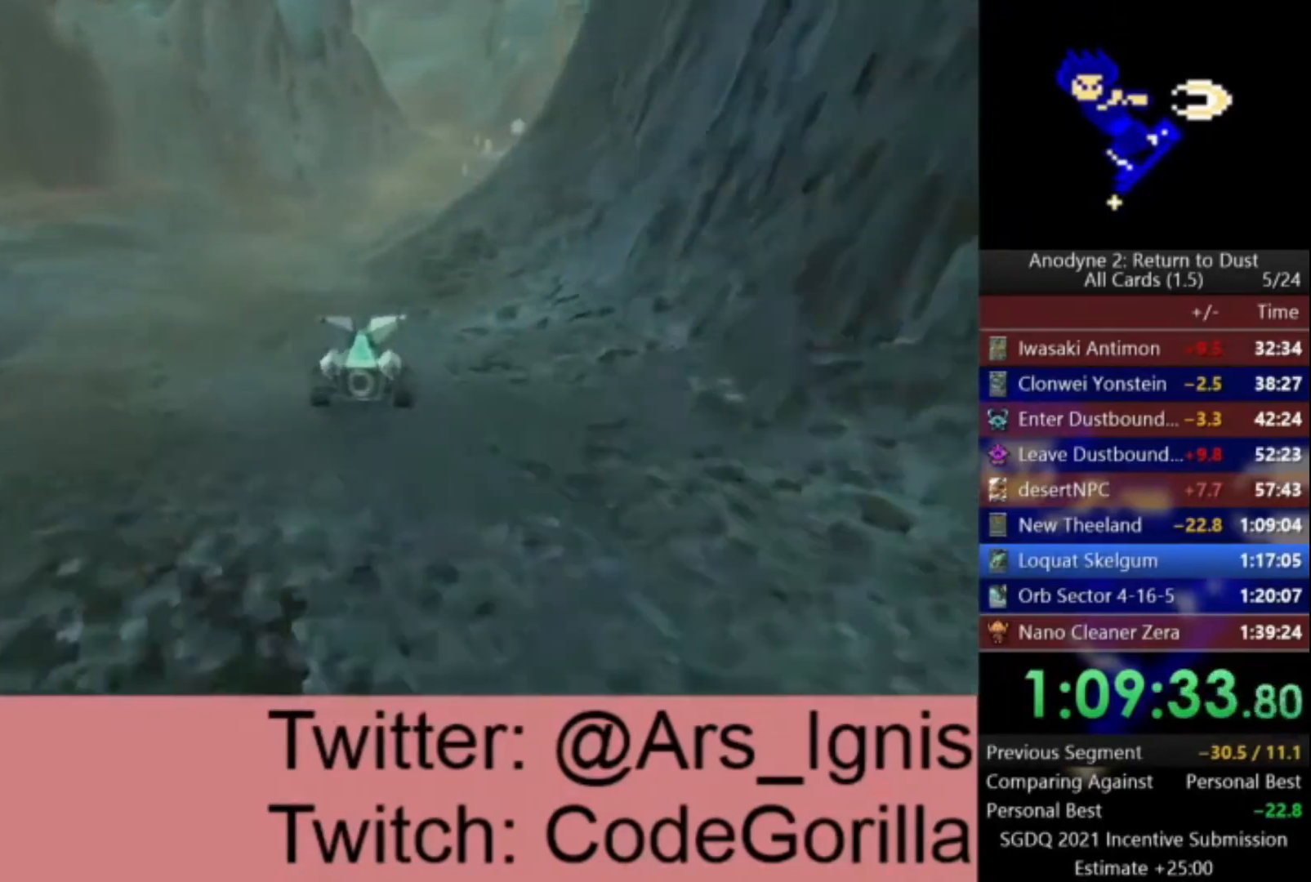
{"buttons": ["A"], "left_stick": "center", "right_stick": "center", "events": []}
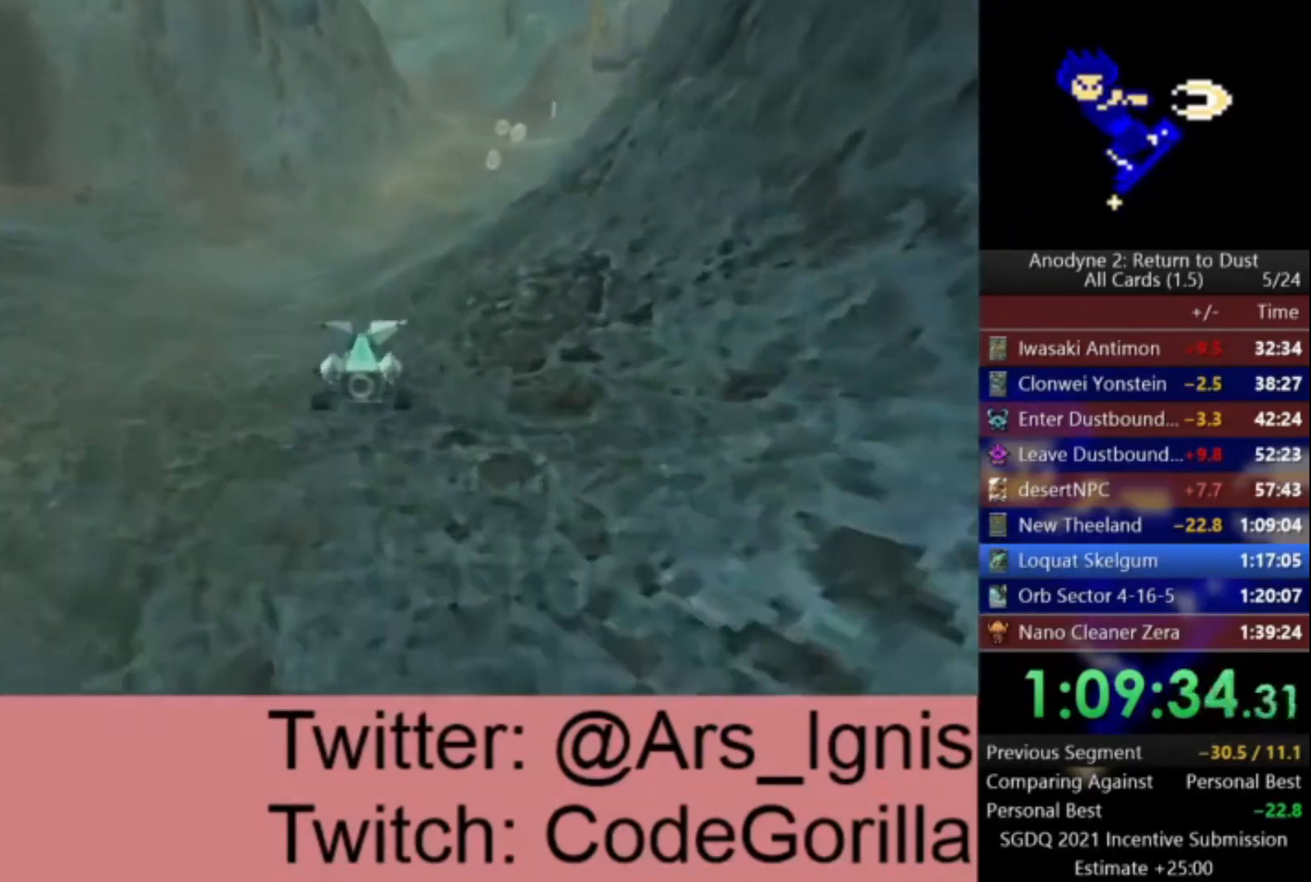
{"buttons": ["A"], "left_stick": "right", "right_stick": "center", "events": [[334, "left_stick", "right"]]}
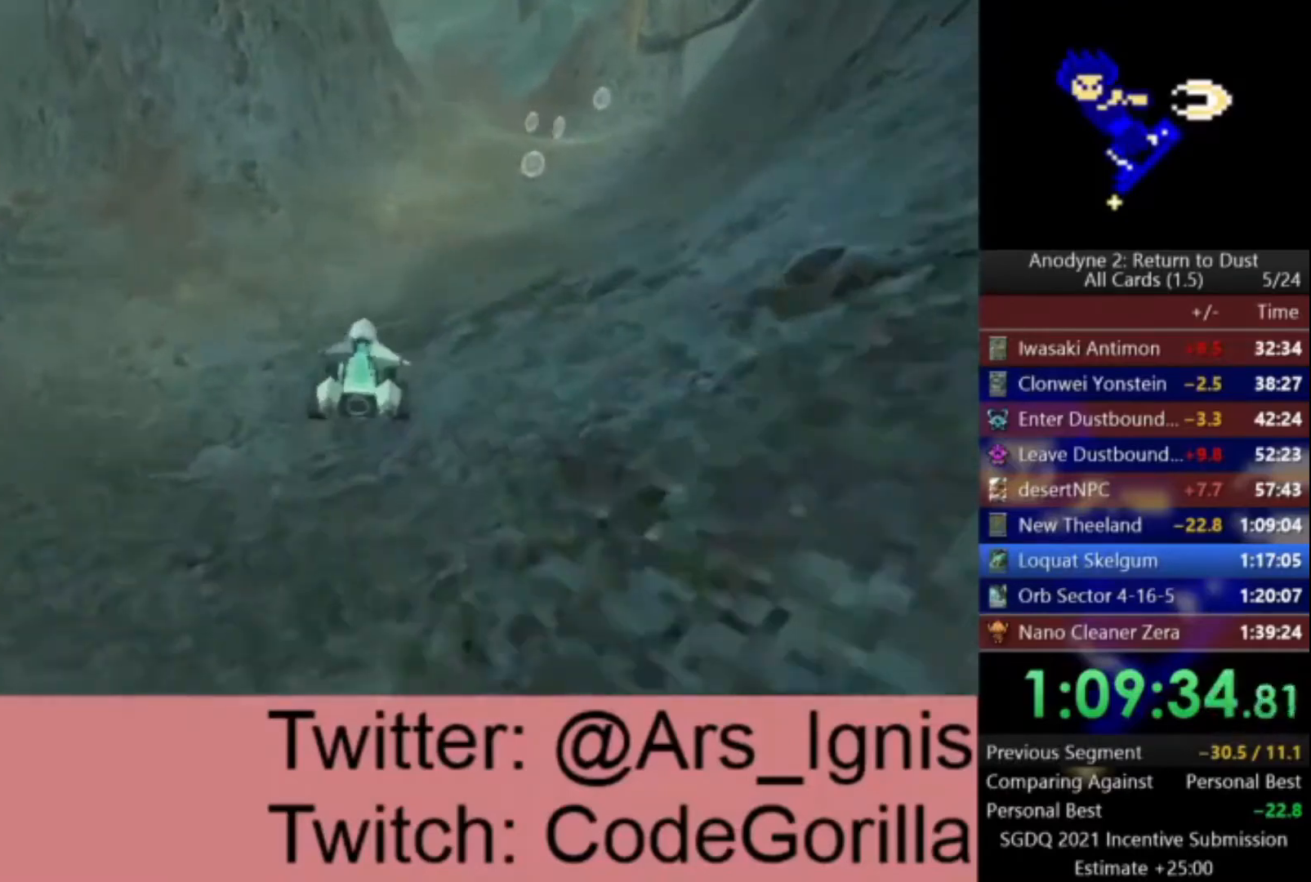
{"buttons": ["A"], "left_stick": "center", "right_stick": "center", "events": [[300, "left_stick", "center"]]}
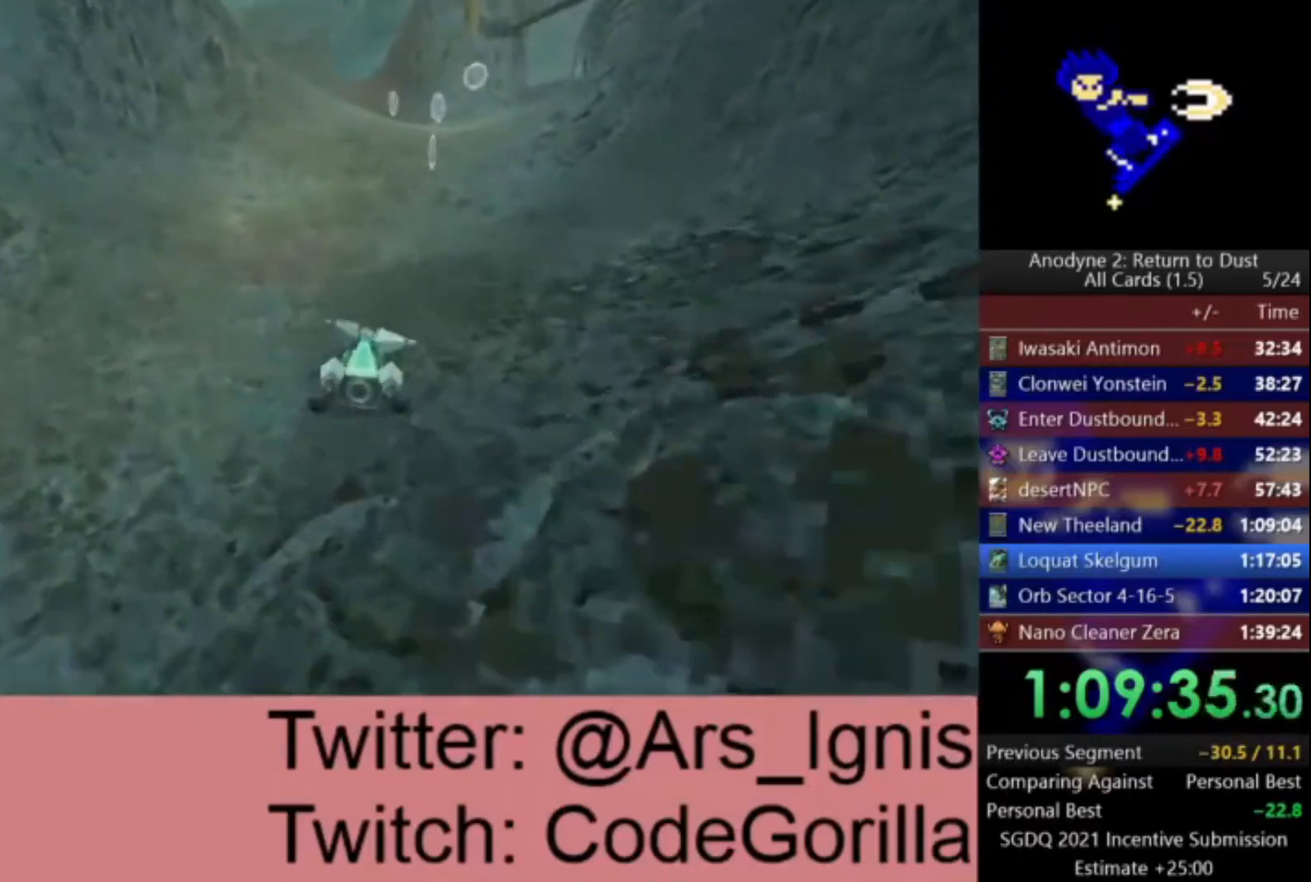
{"buttons": ["A"], "left_stick": "center", "right_stick": "center", "events": [[134, "left_stick", "right"], [334, "left_stick", "center"]]}
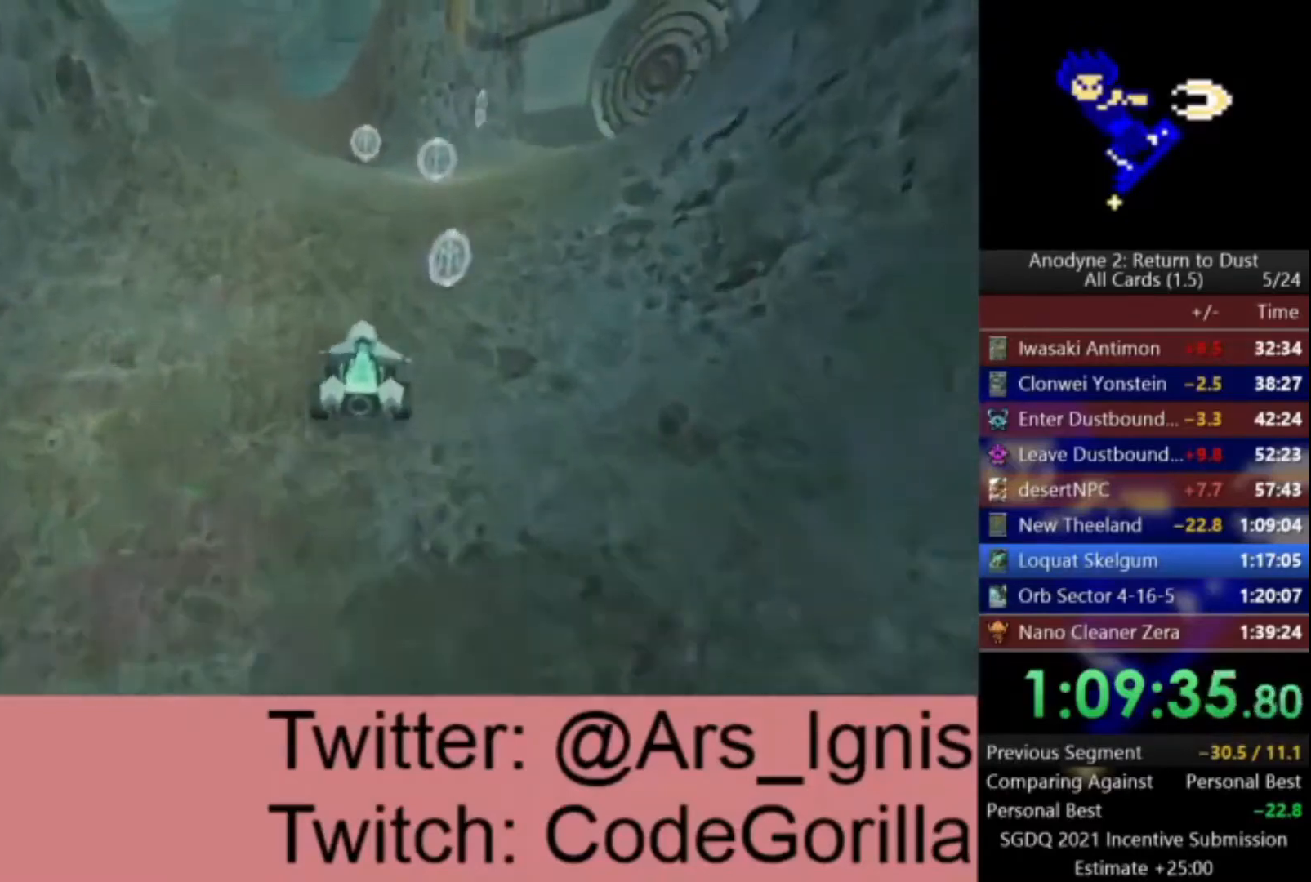
{"buttons": ["A"], "left_stick": "left", "right_stick": "center", "events": [[66, "left_stick", "left"]]}
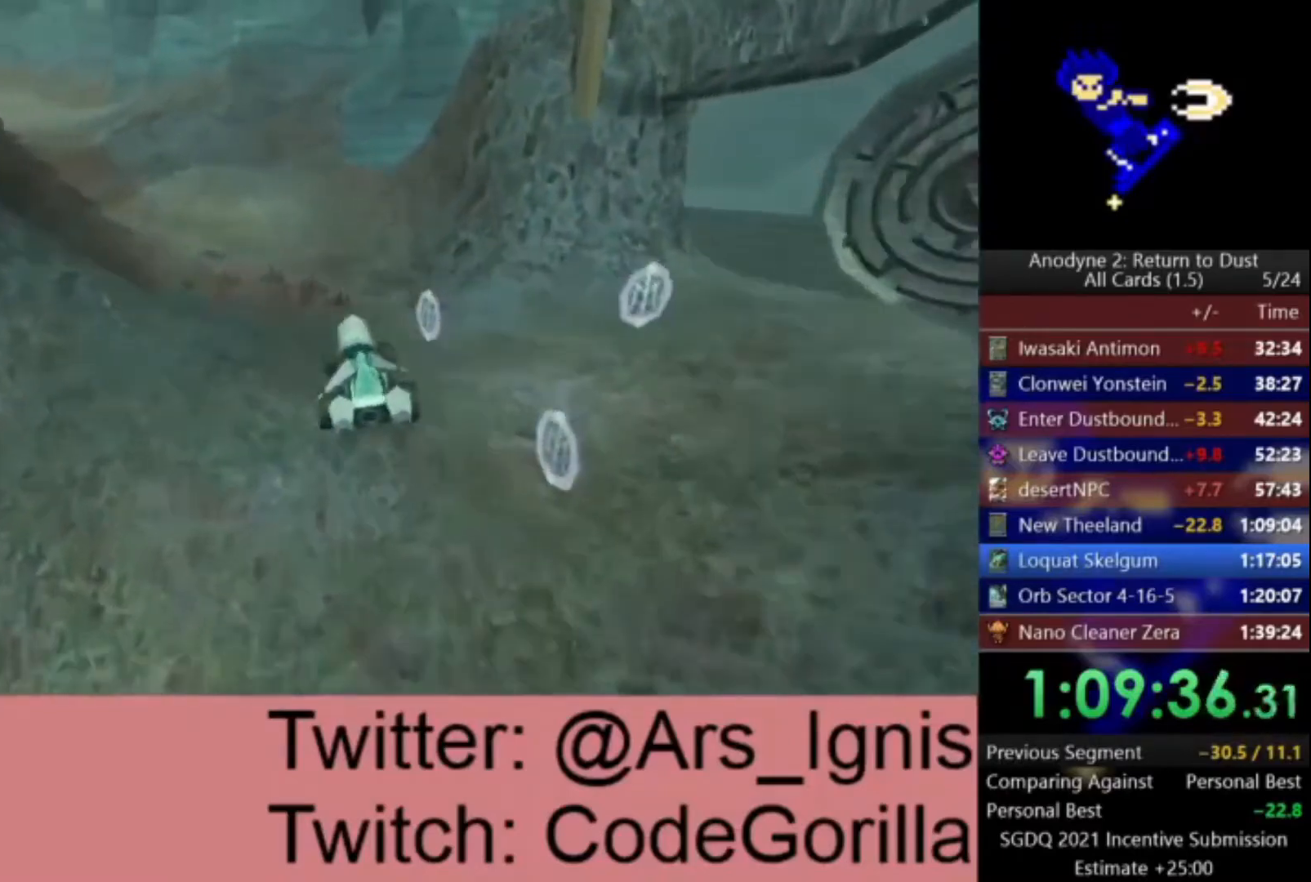
{"buttons": ["A"], "left_stick": "center", "right_stick": "center", "events": [[334, "left_stick", "center"]]}
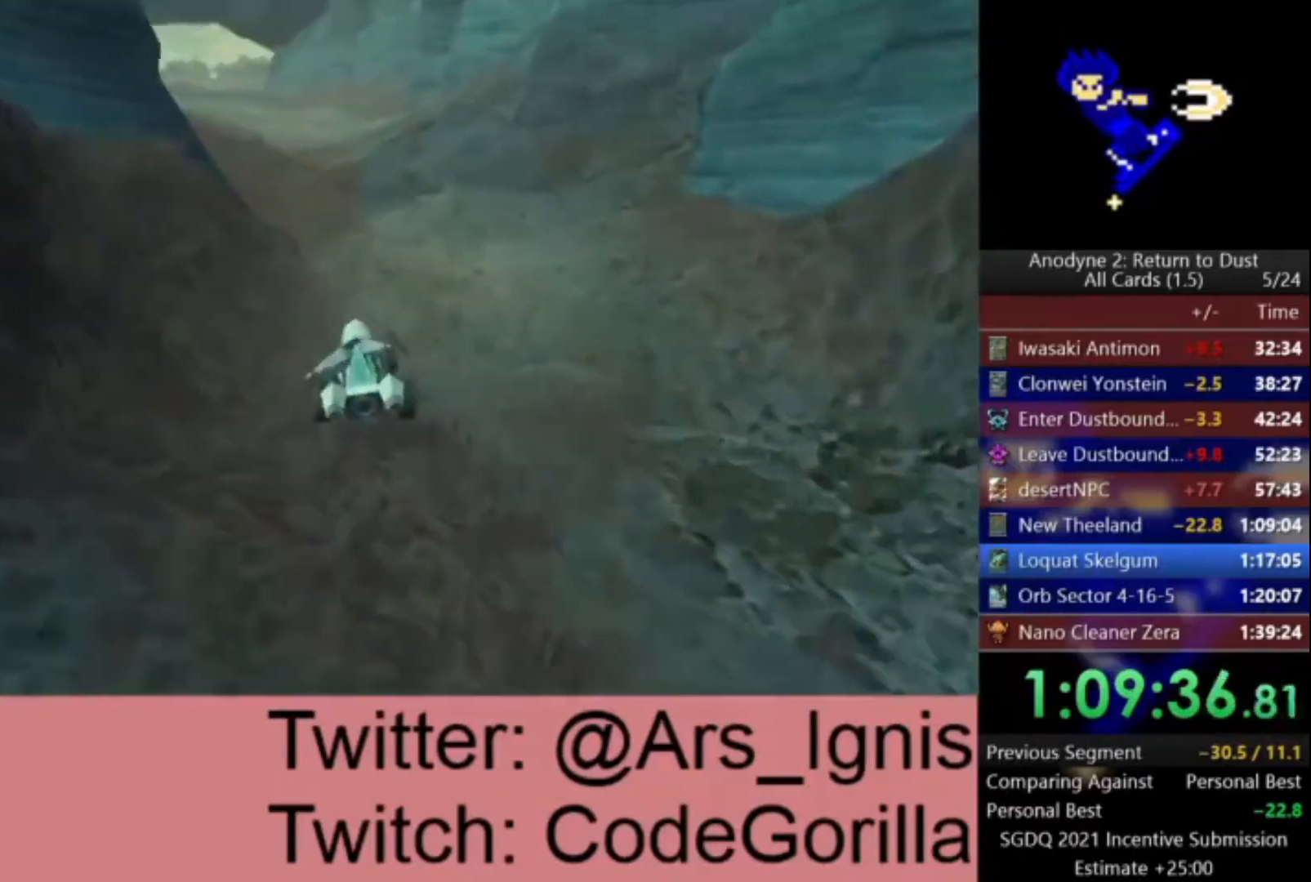
{"buttons": ["A"], "left_stick": "left", "right_stick": "center", "events": [[233, "left_stick", "left"]]}
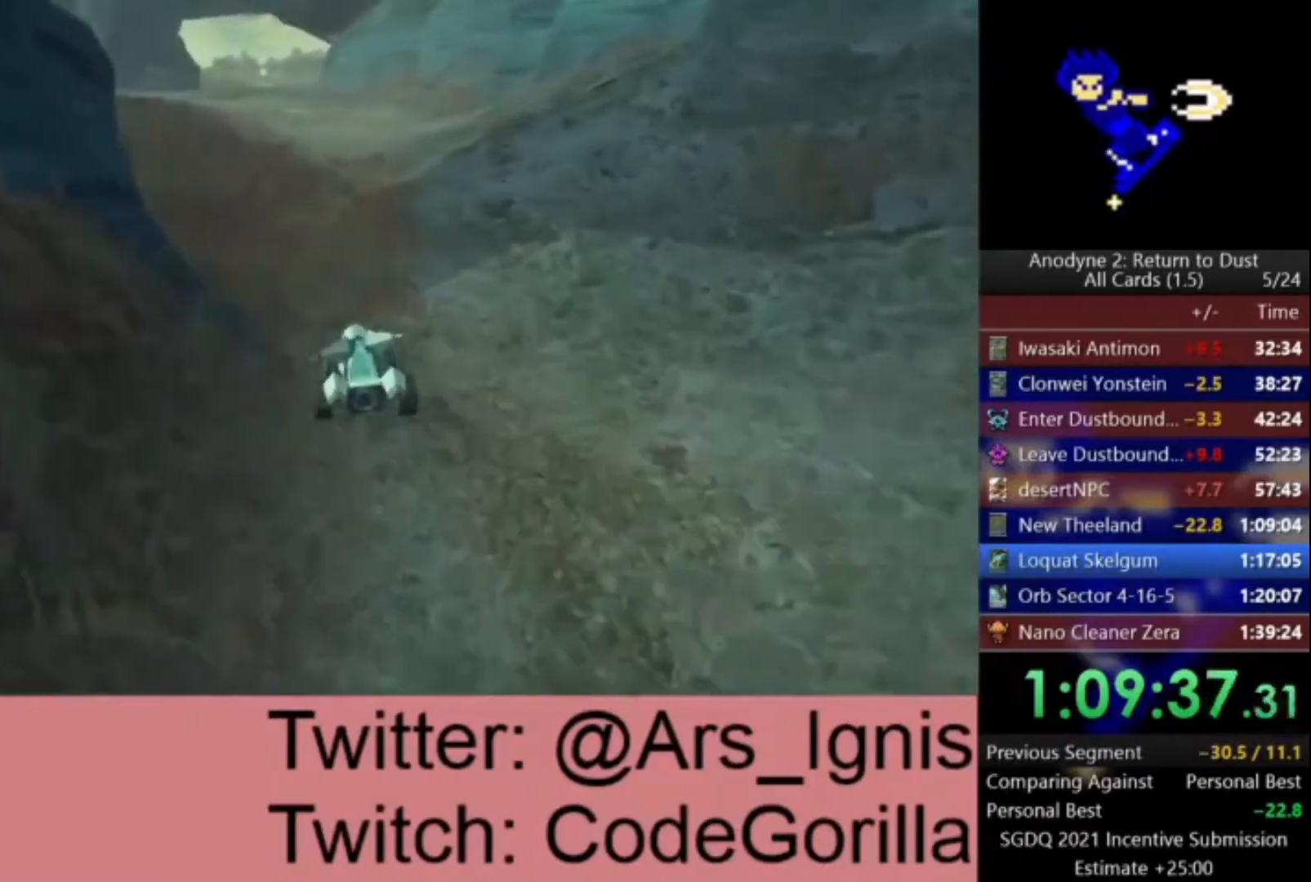
{"buttons": ["A"], "left_stick": "center", "right_stick": "center", "events": [[134, "left_stick", "center"]]}
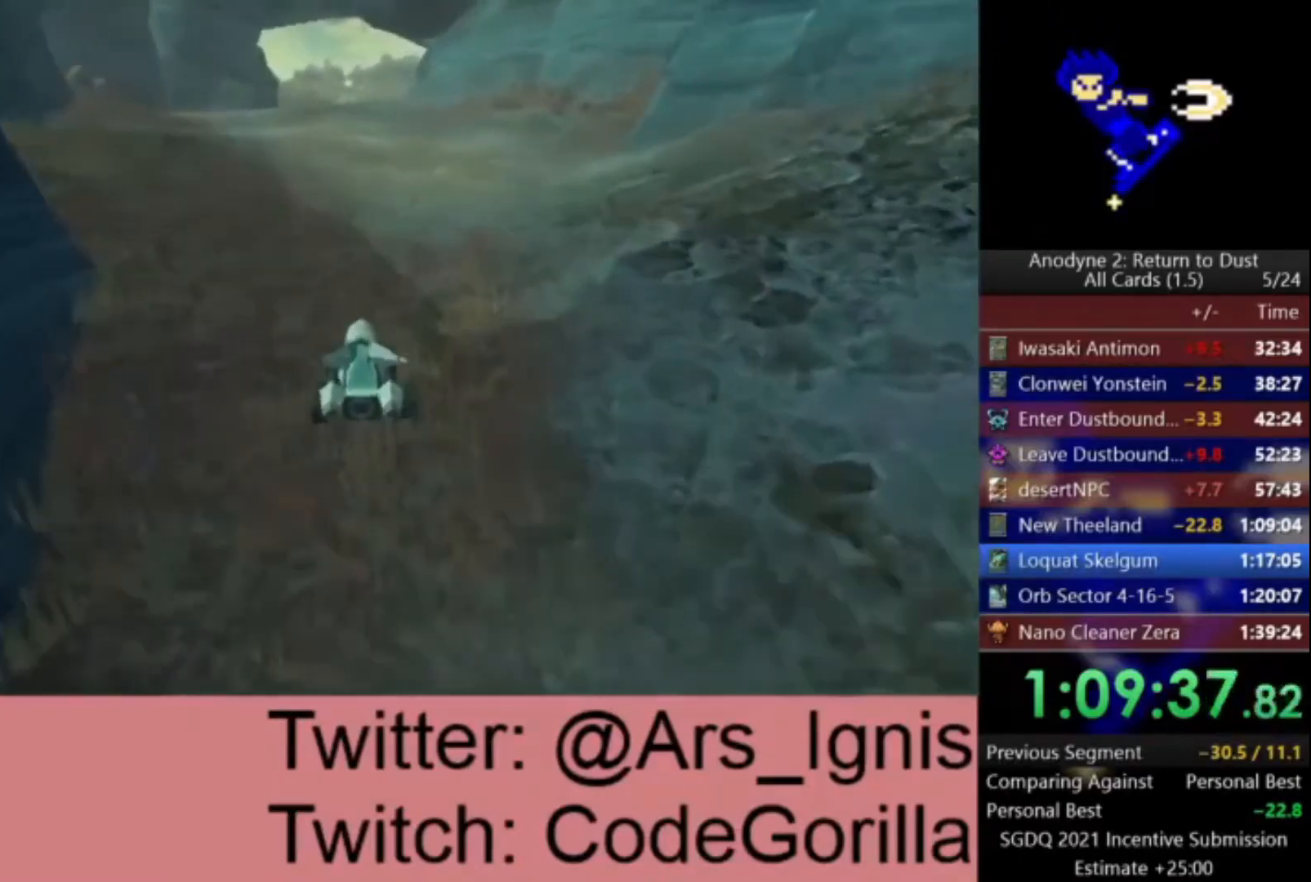
{"buttons": ["A"], "left_stick": "center", "right_stick": "center", "events": []}
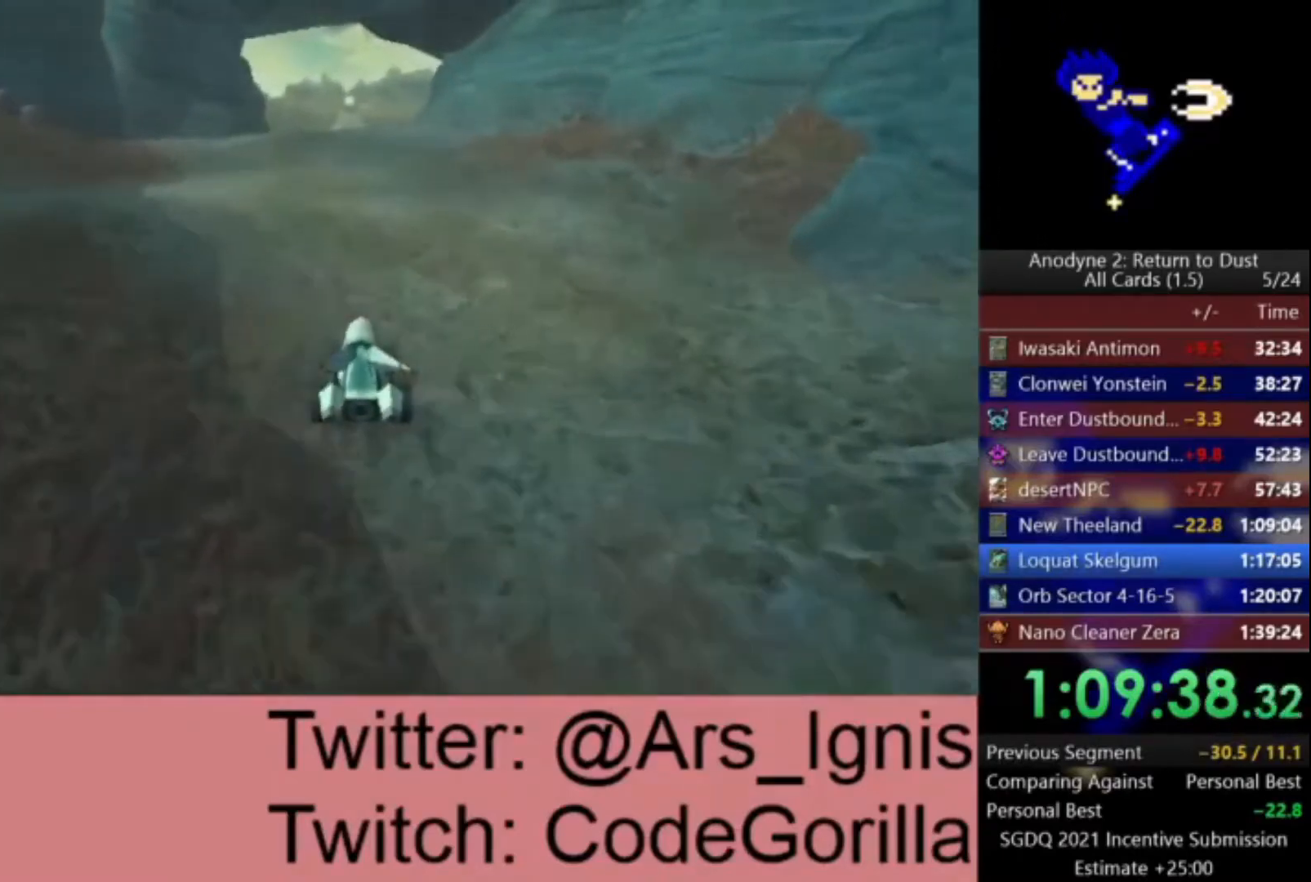
{"buttons": ["A"], "left_stick": "center", "right_stick": "center", "events": [[367, "left_stick", "left"], [434, "left_stick", "center"]]}
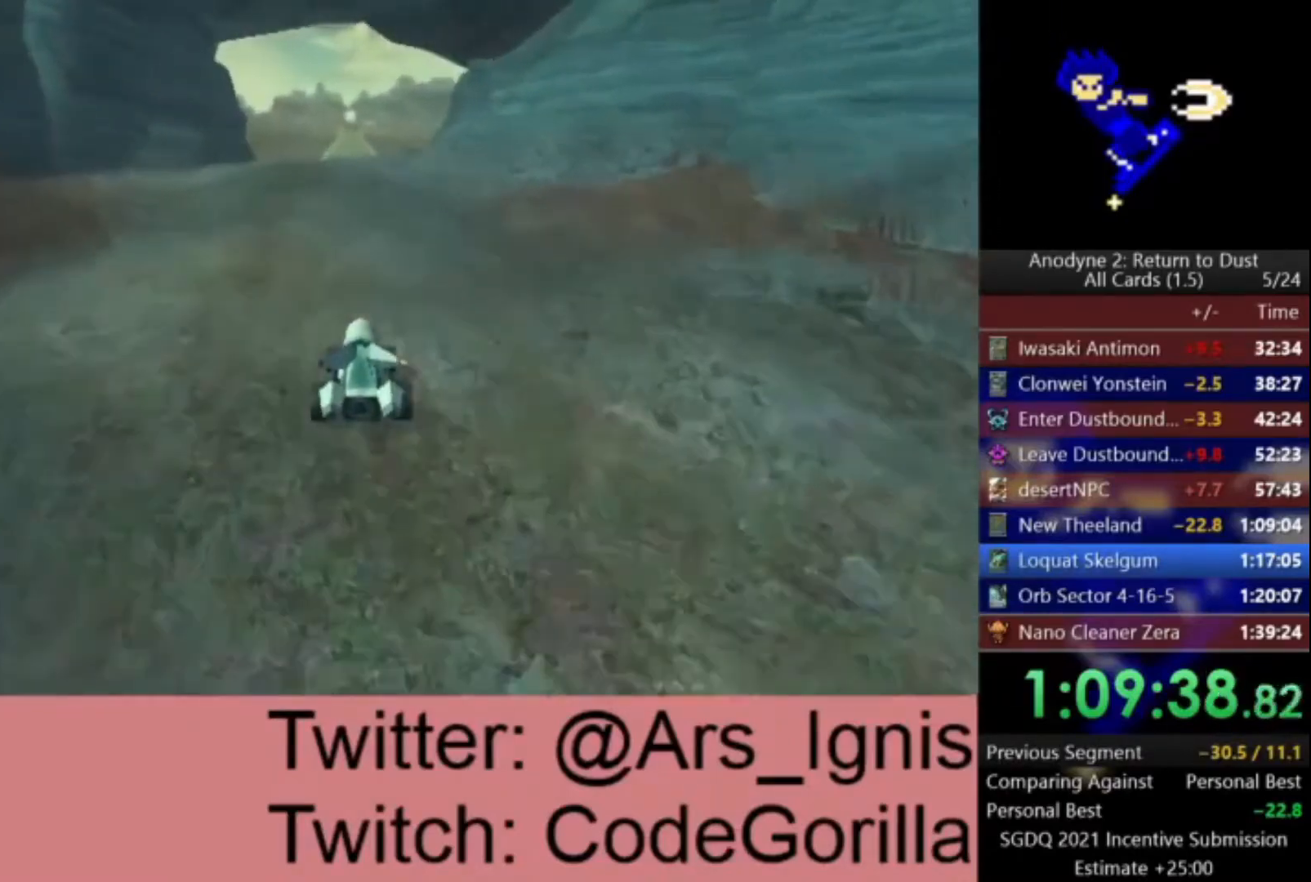
{"buttons": ["A"], "left_stick": "center", "right_stick": "center", "events": []}
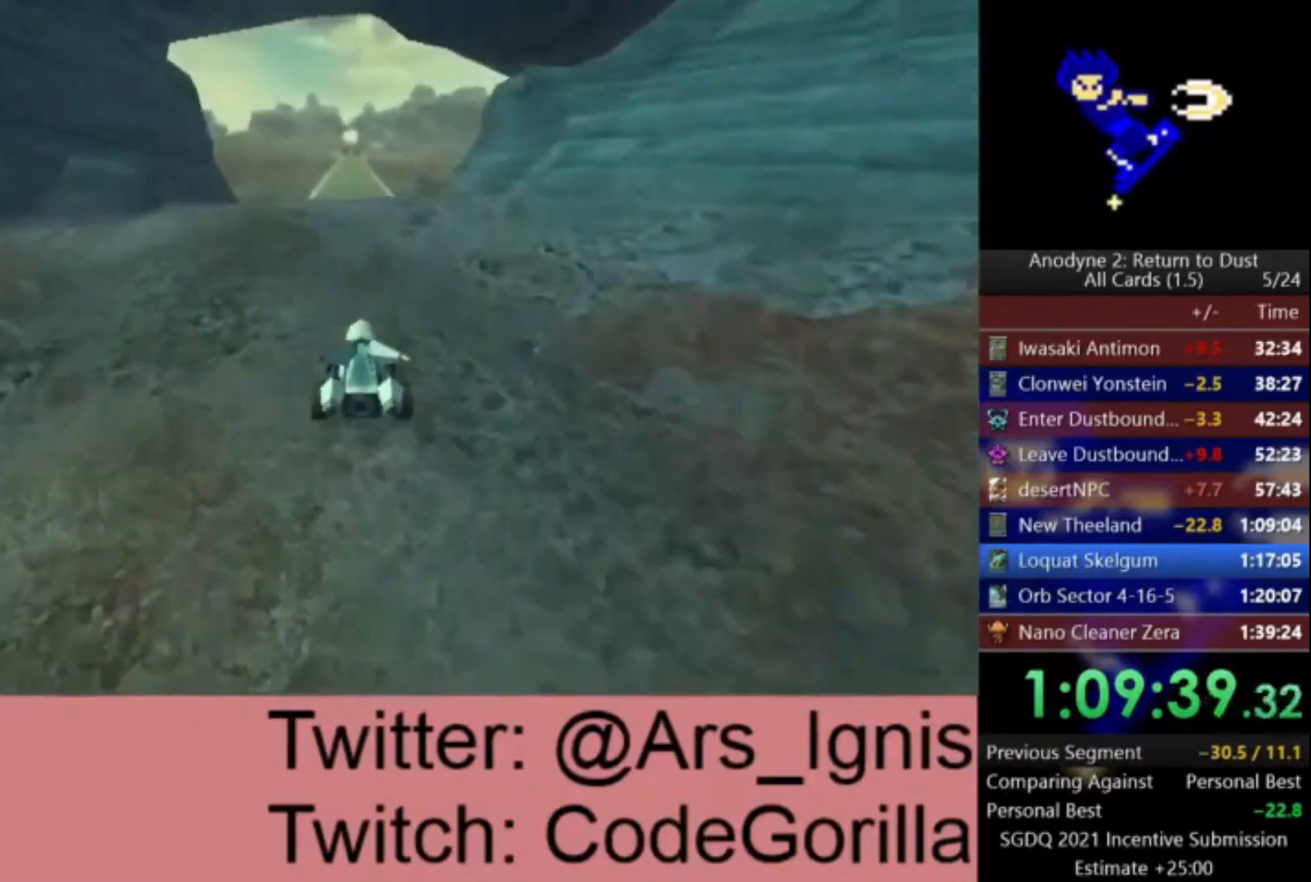
{"buttons": ["A"], "left_stick": "center", "right_stick": "center", "events": []}
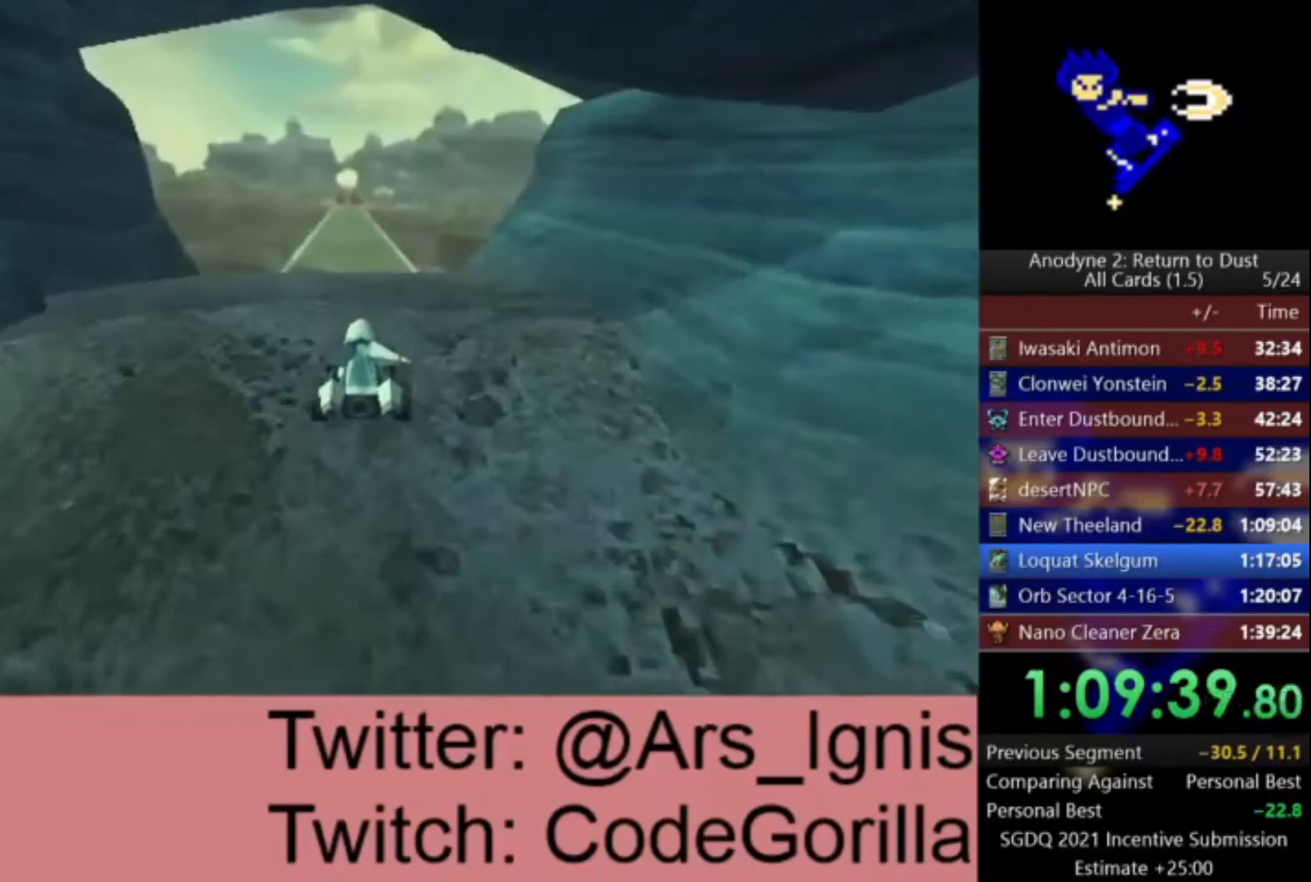
{"buttons": ["A"], "left_stick": "center", "right_stick": "center", "events": []}
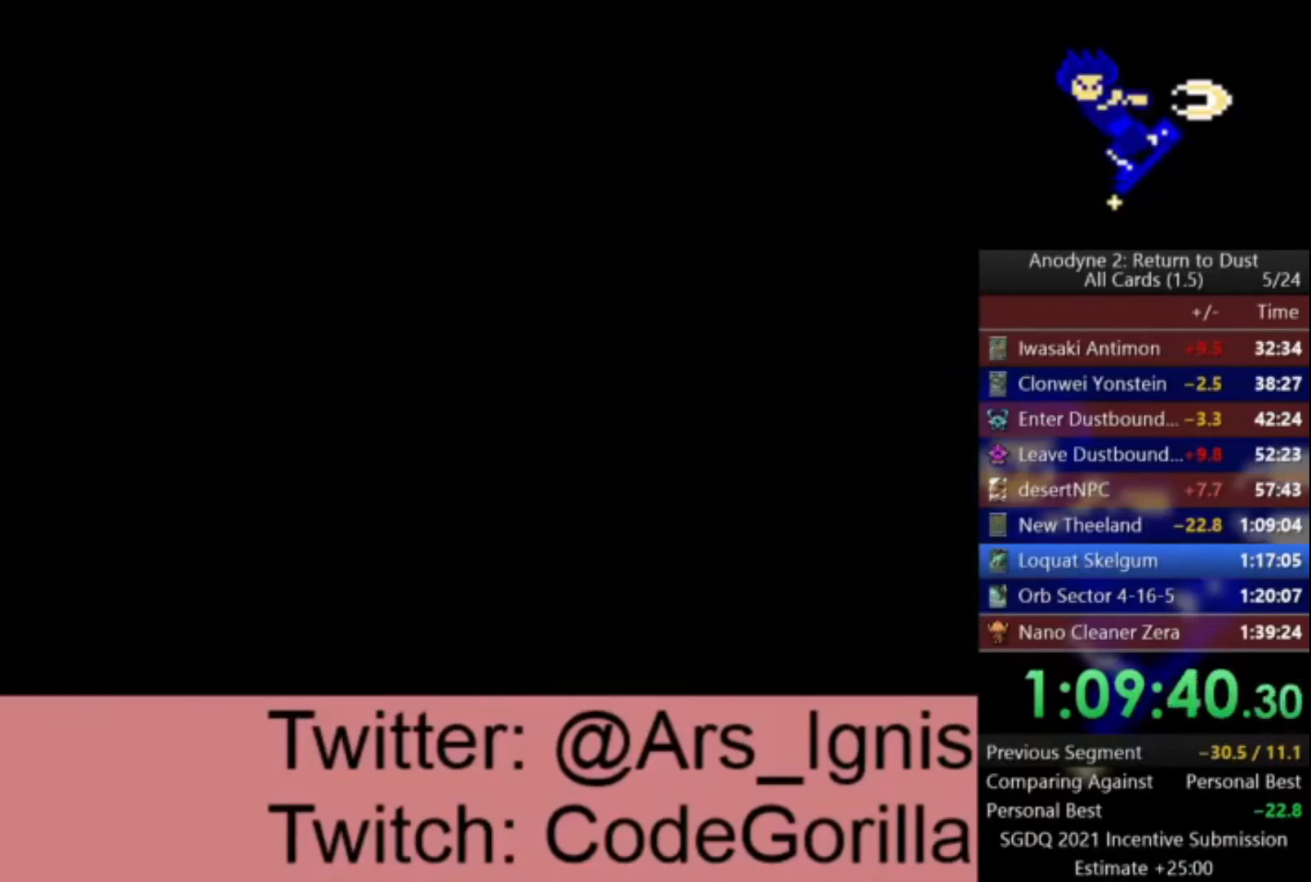
{"buttons": ["A"], "left_stick": "center", "right_stick": "center", "events": []}
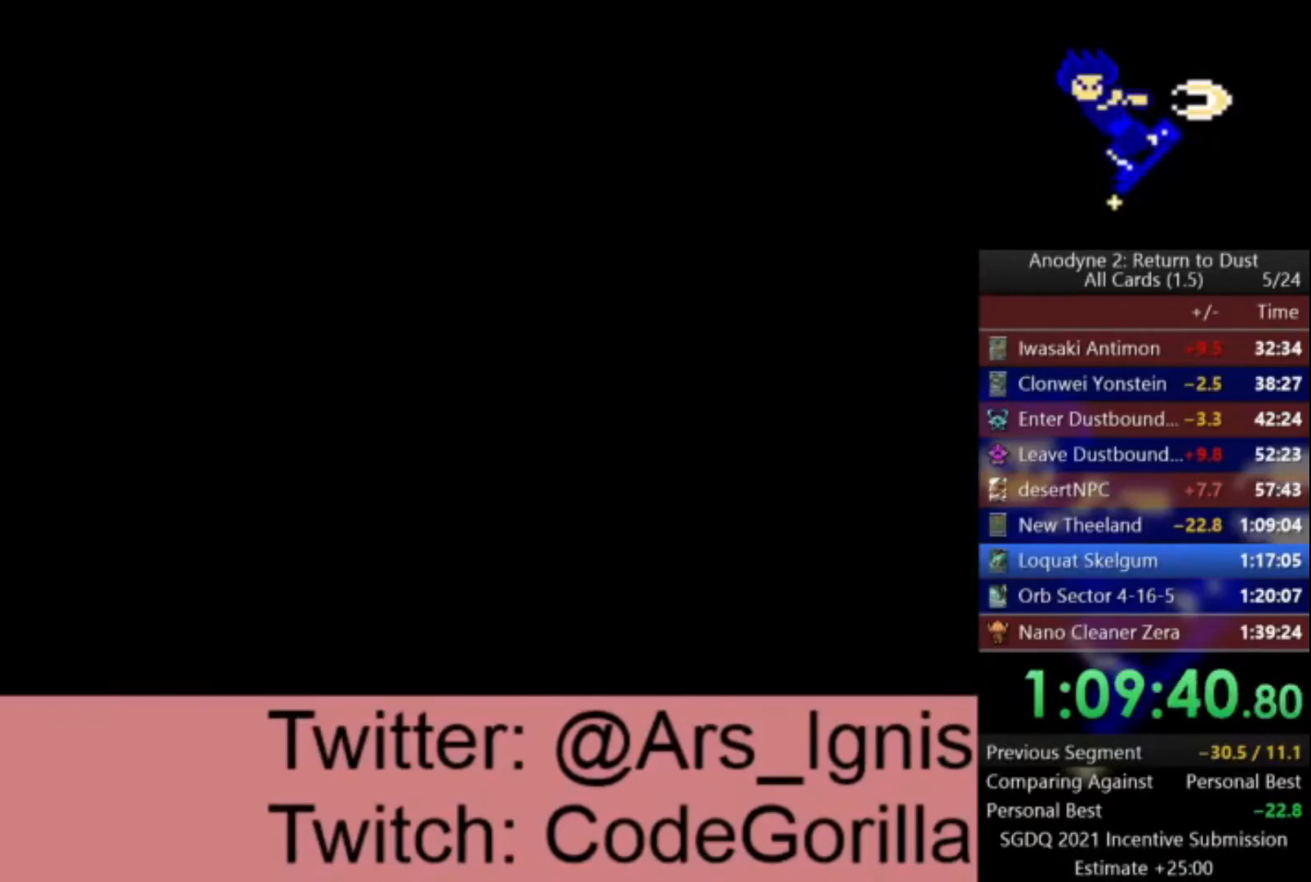
{"buttons": ["A"], "left_stick": "center", "right_stick": "center", "events": []}
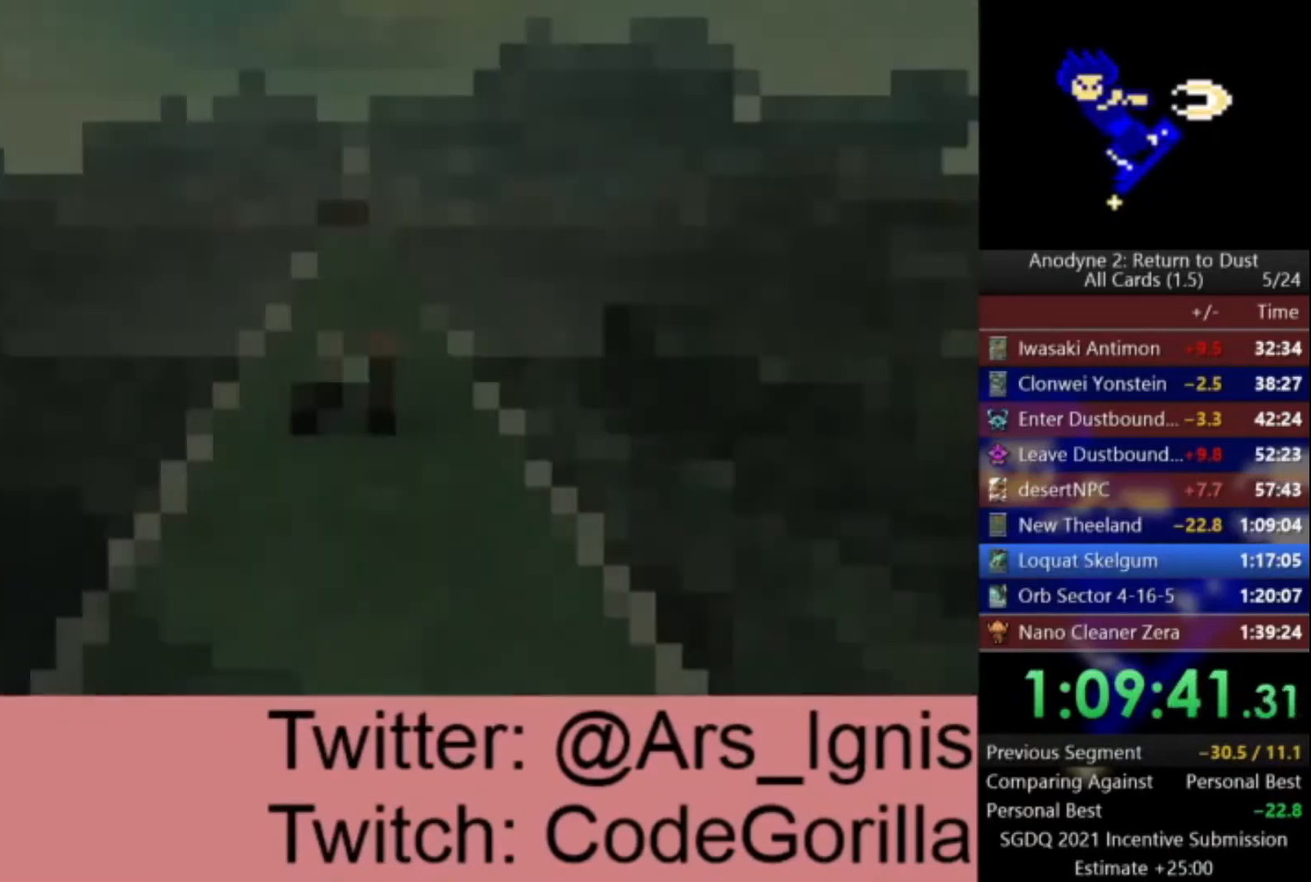
{"buttons": ["A"], "left_stick": "center", "right_stick": "center", "events": [[234, "left_stick", "right"], [367, "left_stick", "center"]]}
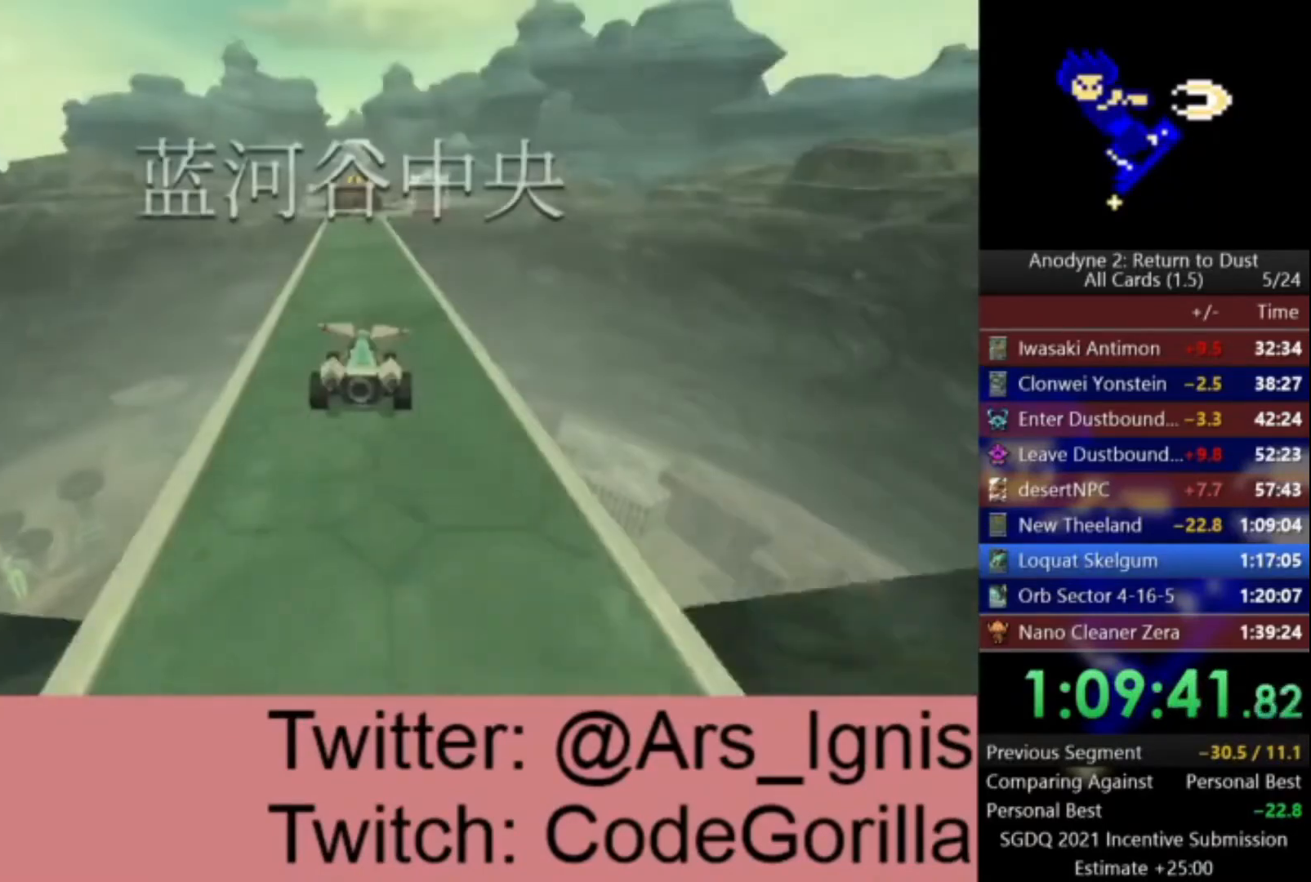
{"buttons": ["A"], "left_stick": "center", "right_stick": "center", "events": [[267, "left_stick", "right"], [400, "left_stick", "center"]]}
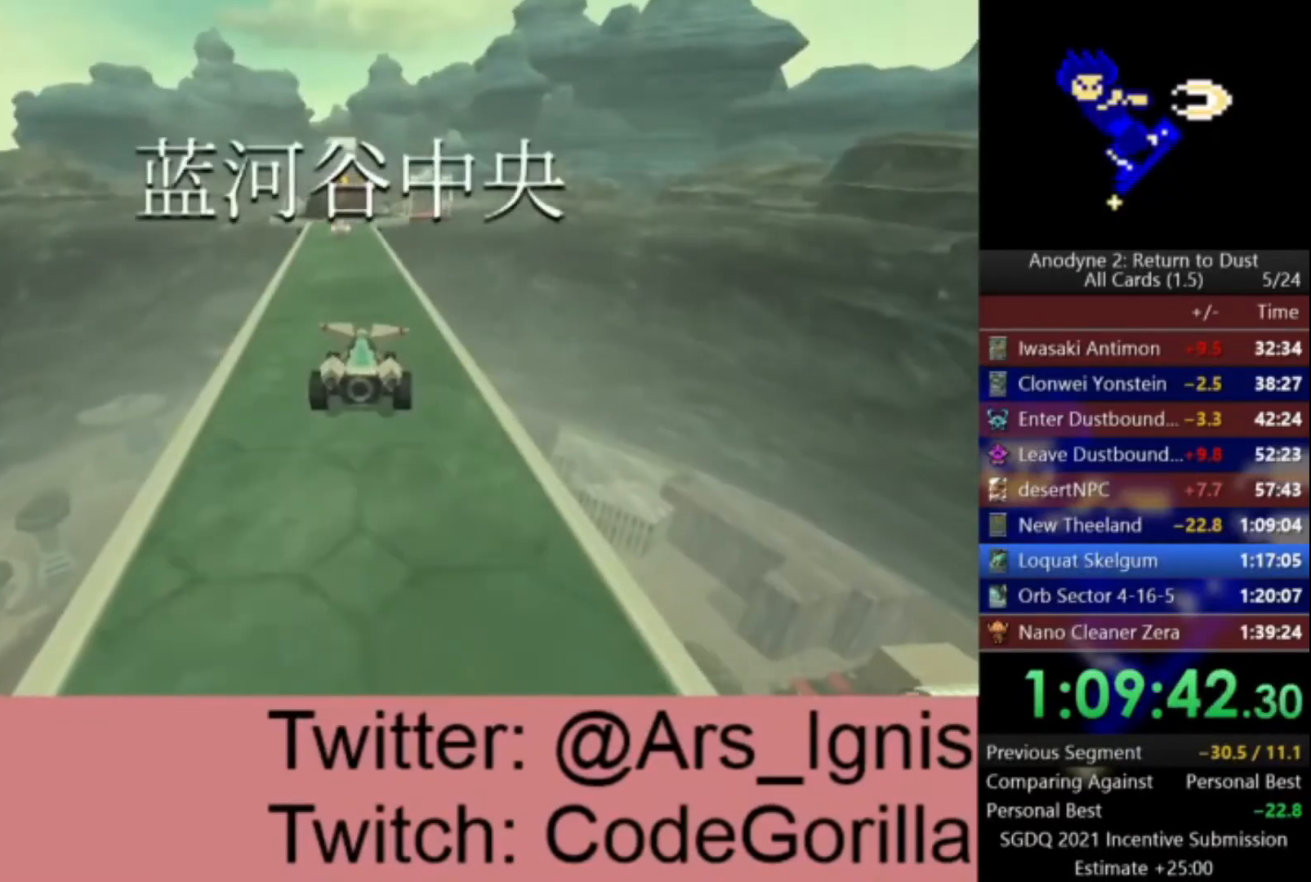
{"buttons": ["A"], "left_stick": "center", "right_stick": "center", "events": []}
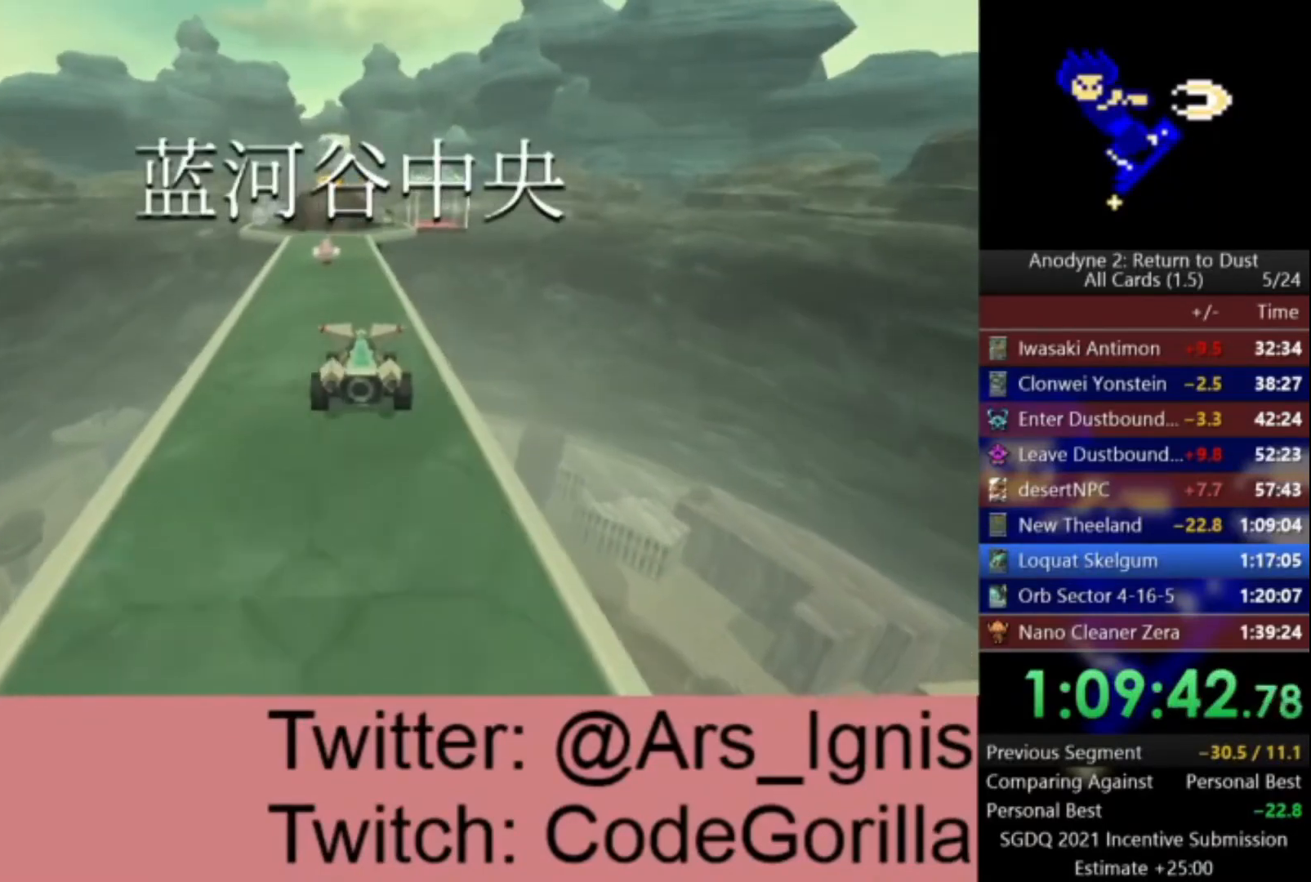
{"buttons": ["A"], "left_stick": "left", "right_stick": "center", "events": [[367, "left_stick", "left"]]}
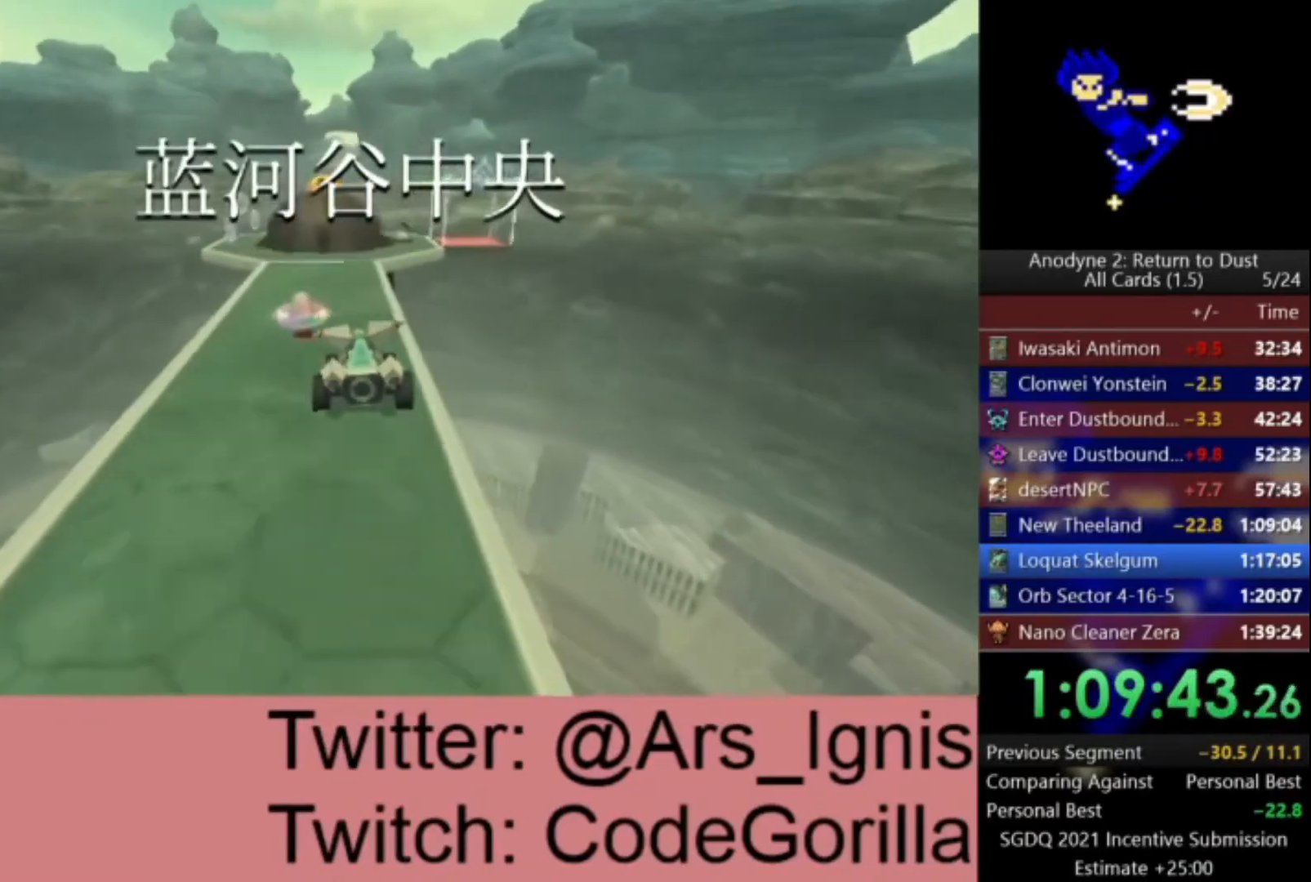
{"buttons": ["A"], "left_stick": "right", "right_stick": "center", "events": [[33, "left_stick", "center"], [267, "left_stick", "right"]]}
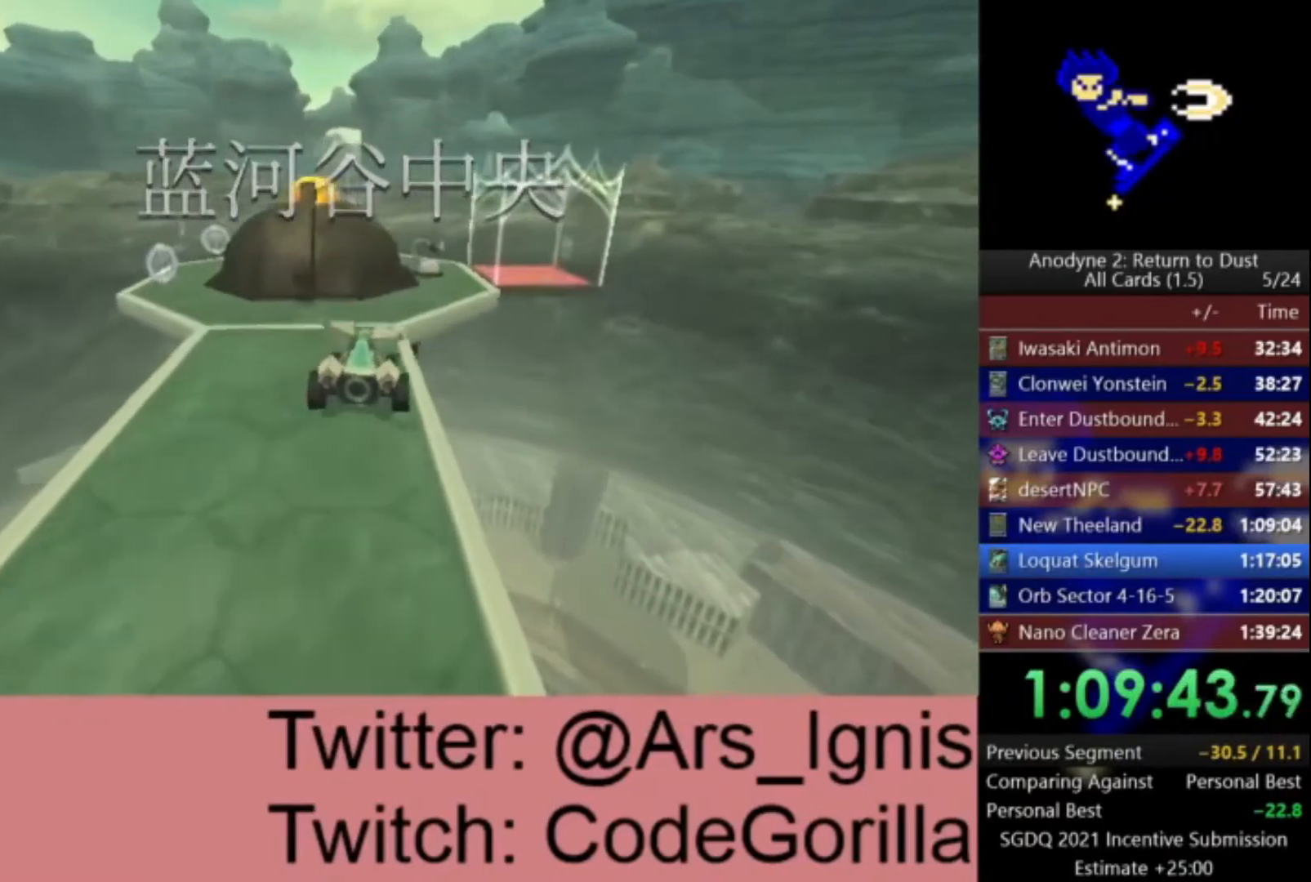
{"buttons": ["A", "R1"], "left_stick": "center", "right_stick": "center", "events": [[67, "left_stick", "center"], [134, "left_stick", "right"], [401, "R1", "down"], [467, "left_stick", "center"]]}
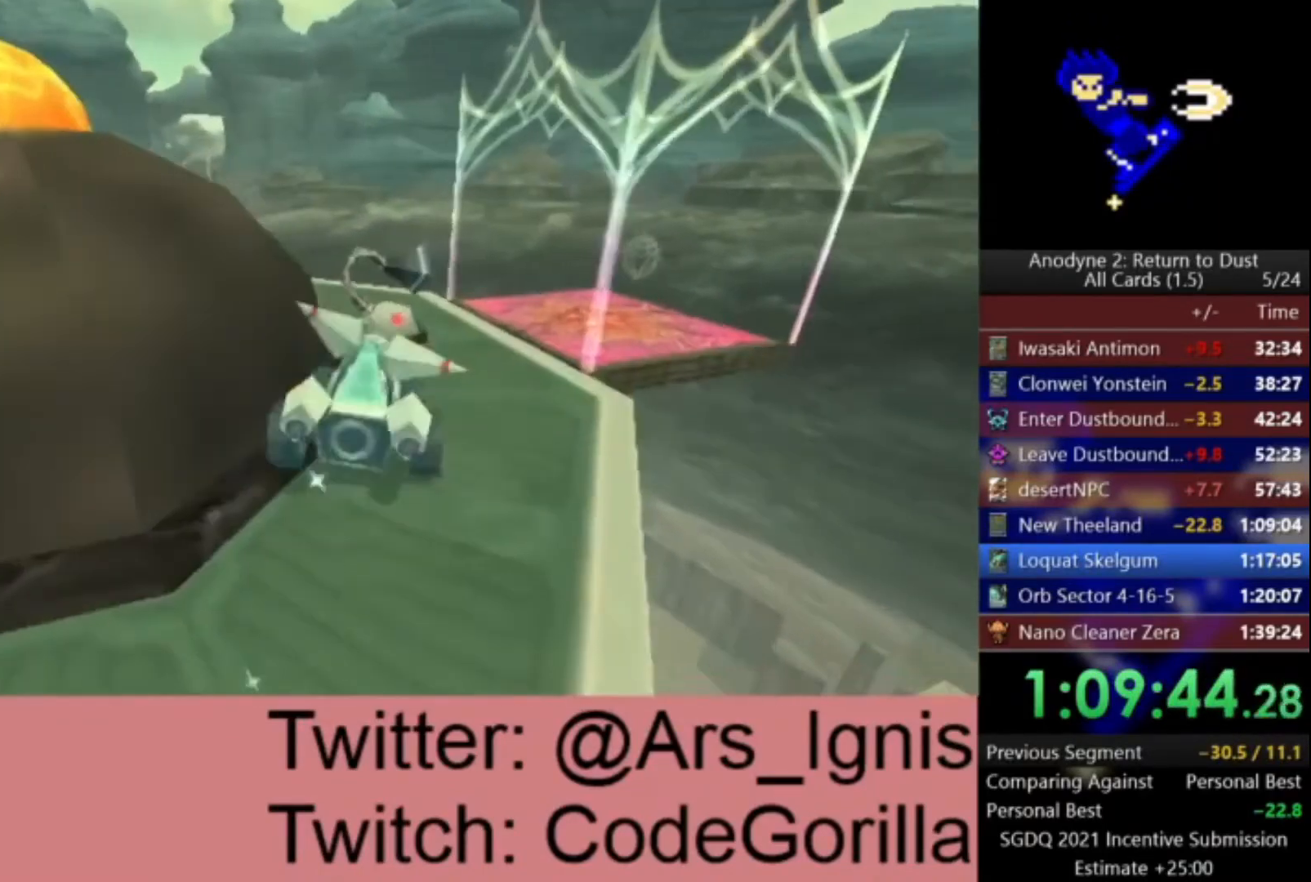
{"buttons": ["Y"], "left_stick": "up-right", "right_stick": "center", "events": [[33, "left_stick", "left"], [67, "R1", "up"], [133, "A", "up"], [133, "left_stick", "center"], [300, "Y", "down"], [300, "left_stick", "up"], [400, "Y", "up"], [400, "left_stick", "up-right"], [467, "Y", "down"]]}
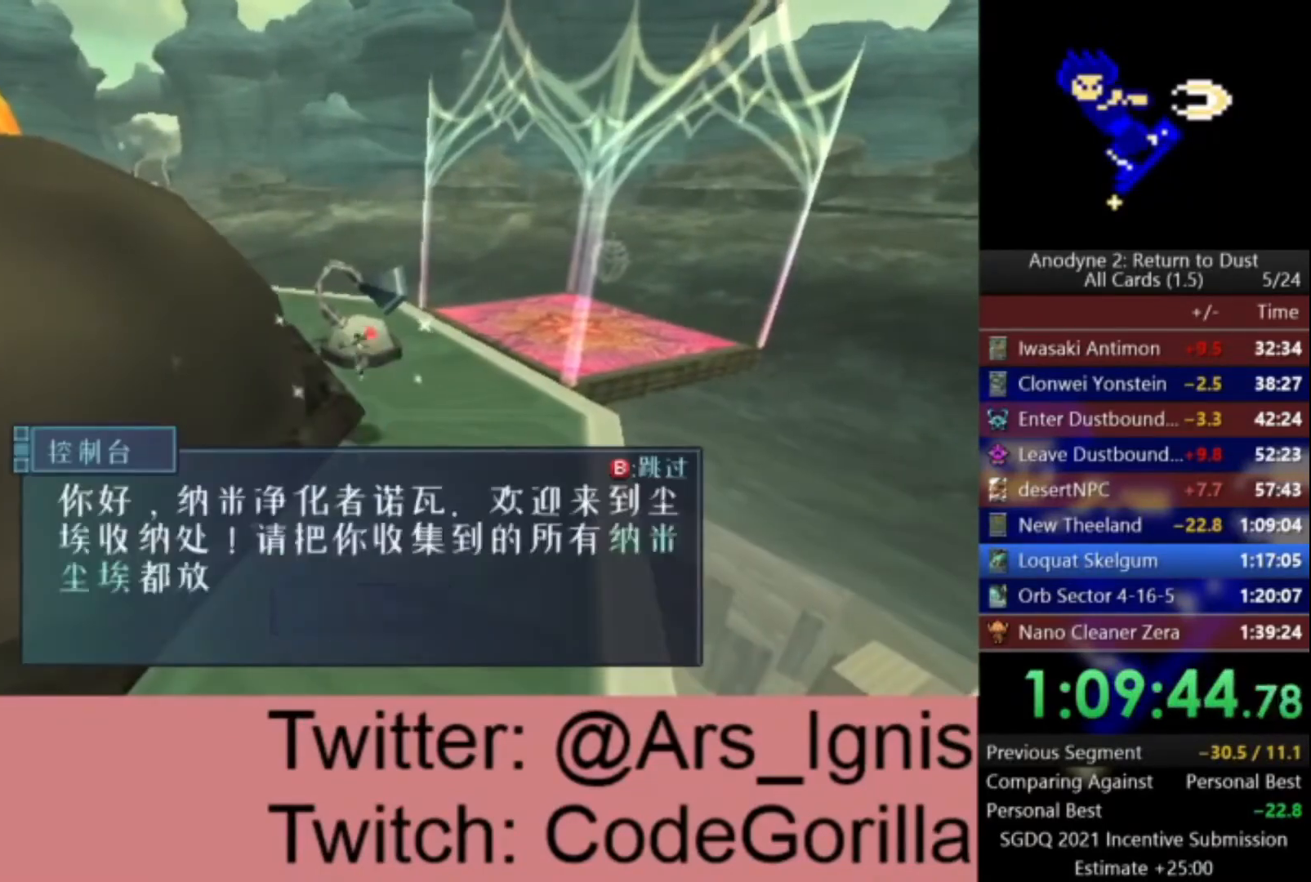
{"buttons": [], "left_stick": "center", "right_stick": "center", "events": [[100, "Y", "up"], [100, "left_stick", "center"]]}